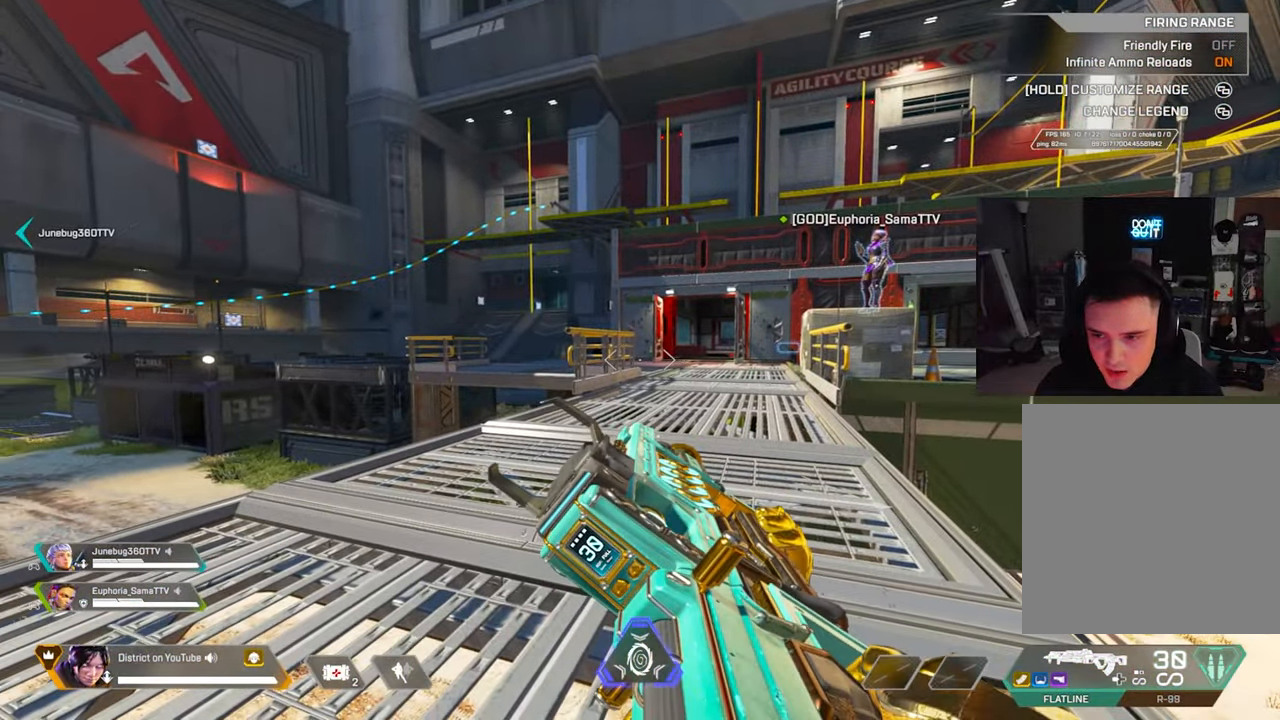
Gameplay with a controller (Xbox layout); each line is a JSON object with the inputs held at the frame after it. "events" lists button and stick changes between this image and that frame as [ms after this image, input, new state], when the widget could be followed in between.
{"buttons": ["Y"], "left_stick": "center", "right_stick": "center", "events": [[67, "R3", "up"]]}
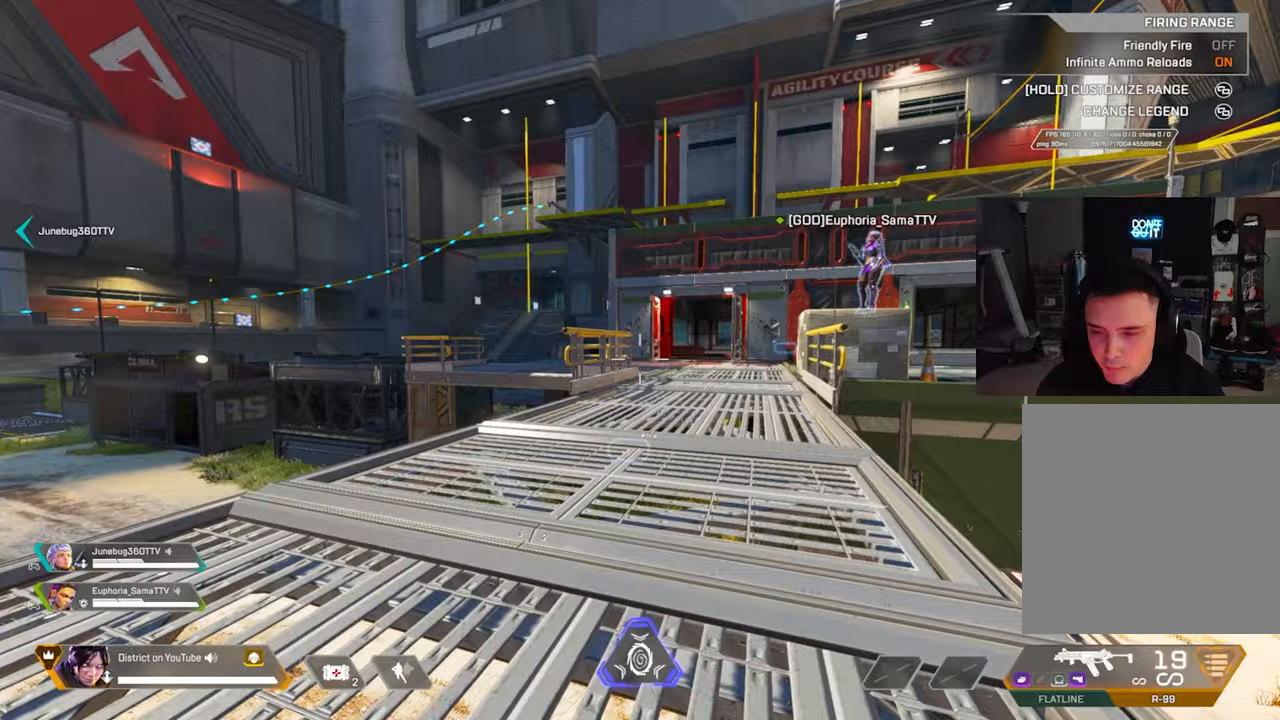
{"buttons": ["Y"], "left_stick": "center", "right_stick": "left", "events": [[17, "X", "down"], [267, "right_stick", "left"], [283, "X", "up"]]}
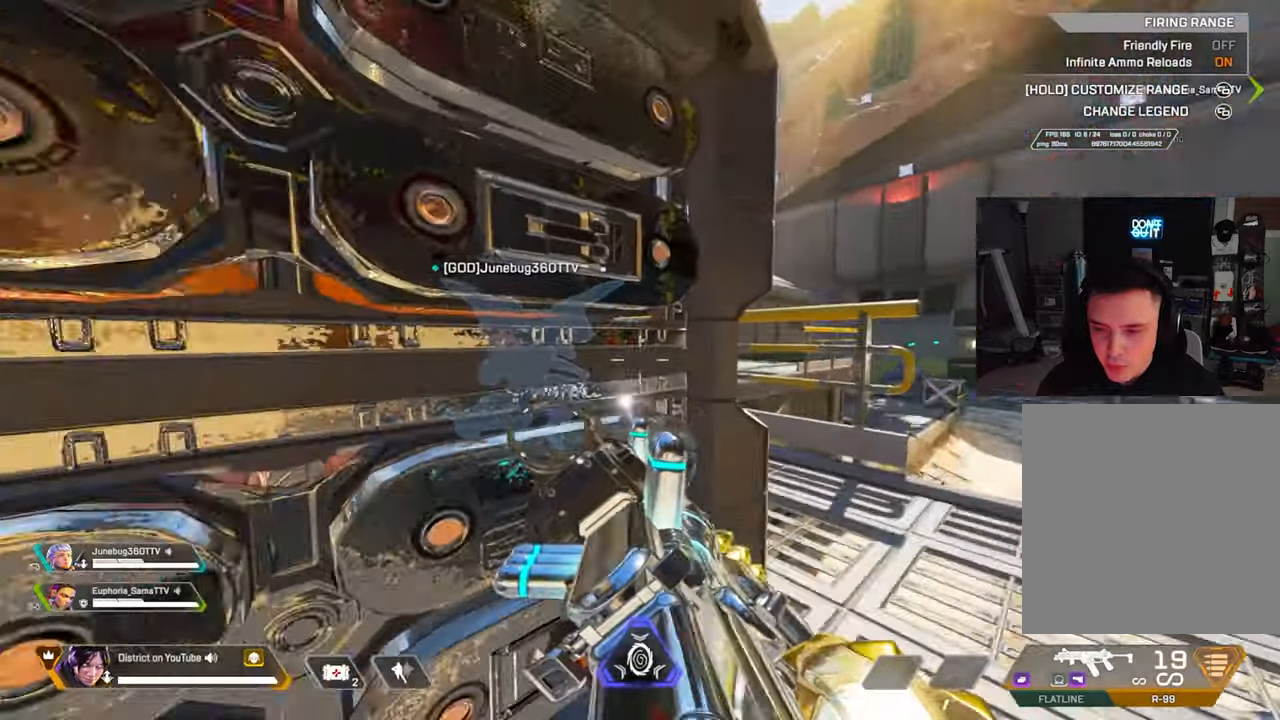
{"buttons": ["Y"], "left_stick": "center", "right_stick": "center", "events": [[100, "right_stick", "center"]]}
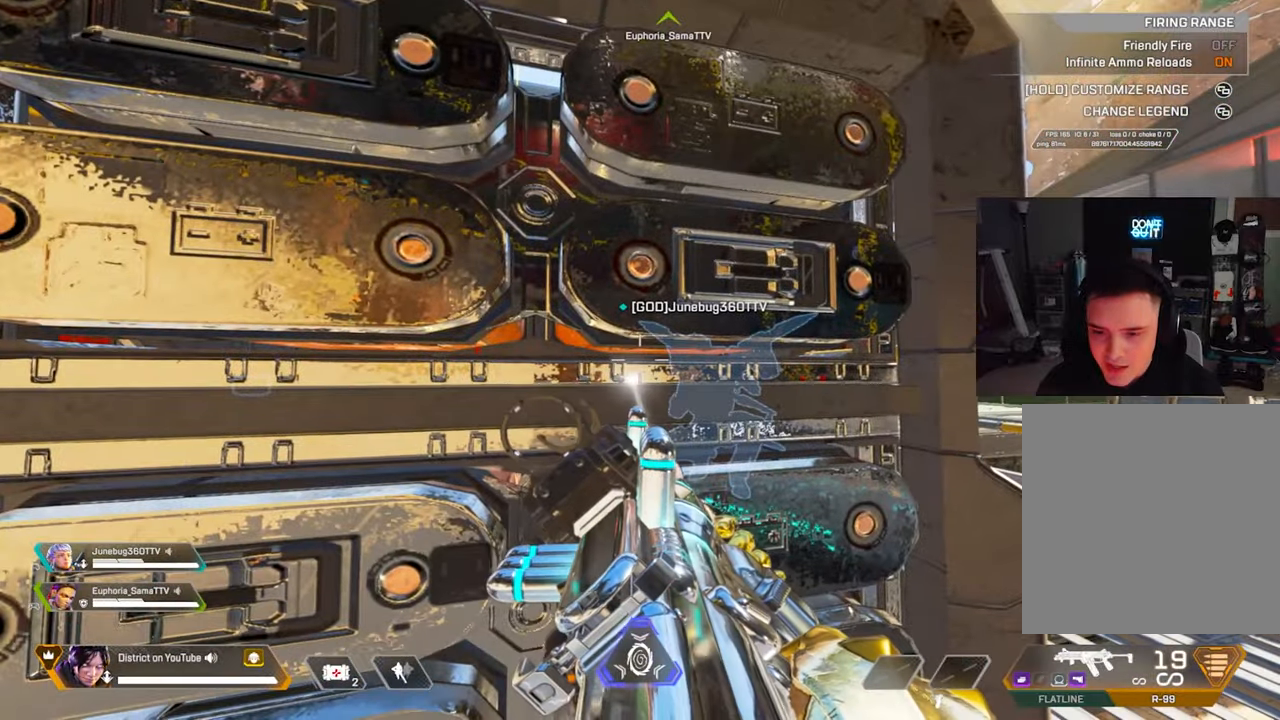
{"buttons": ["Y"], "left_stick": "center", "right_stick": "center", "events": []}
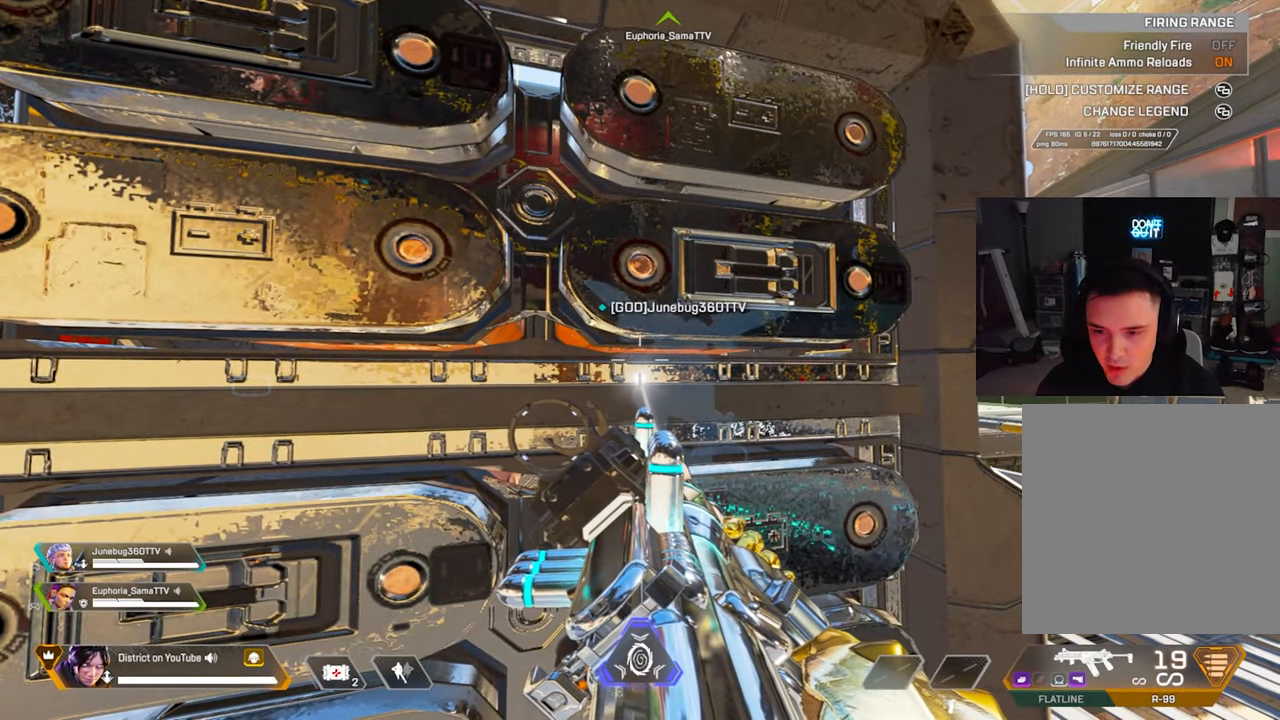
{"buttons": ["Y"], "left_stick": "center", "right_stick": "center", "events": []}
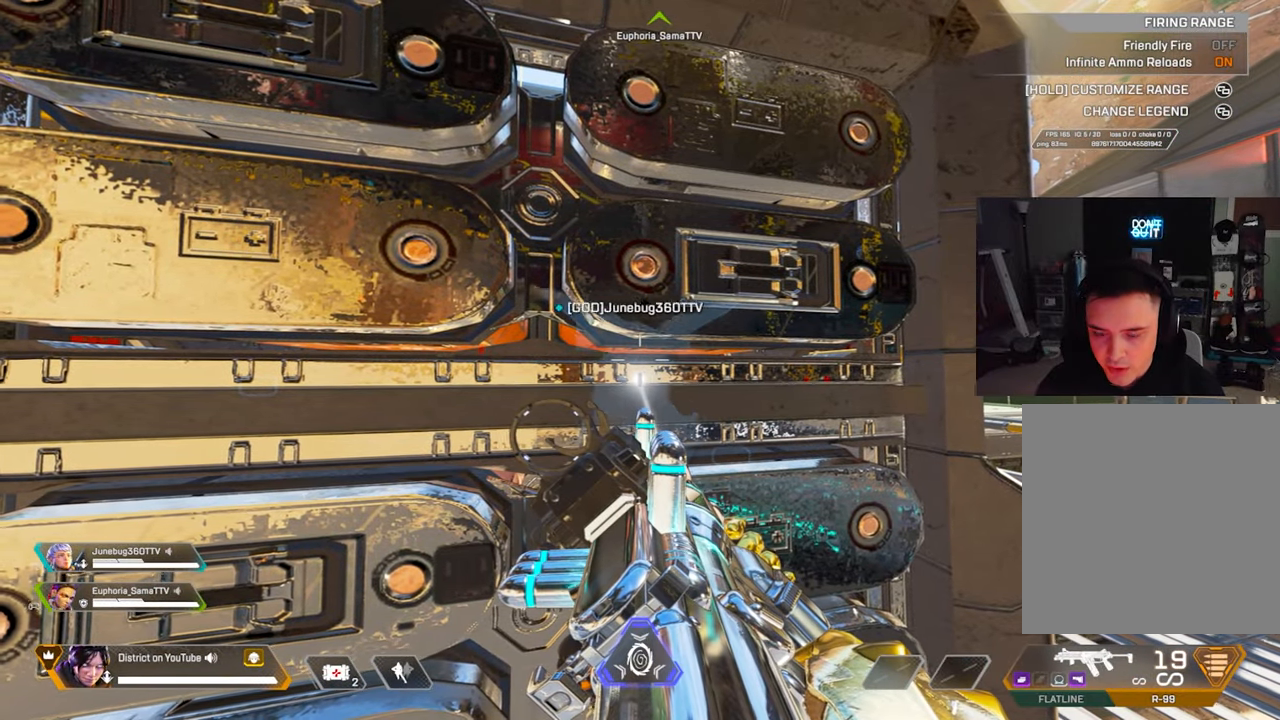
{"buttons": ["Y"], "left_stick": "center", "right_stick": "center", "events": []}
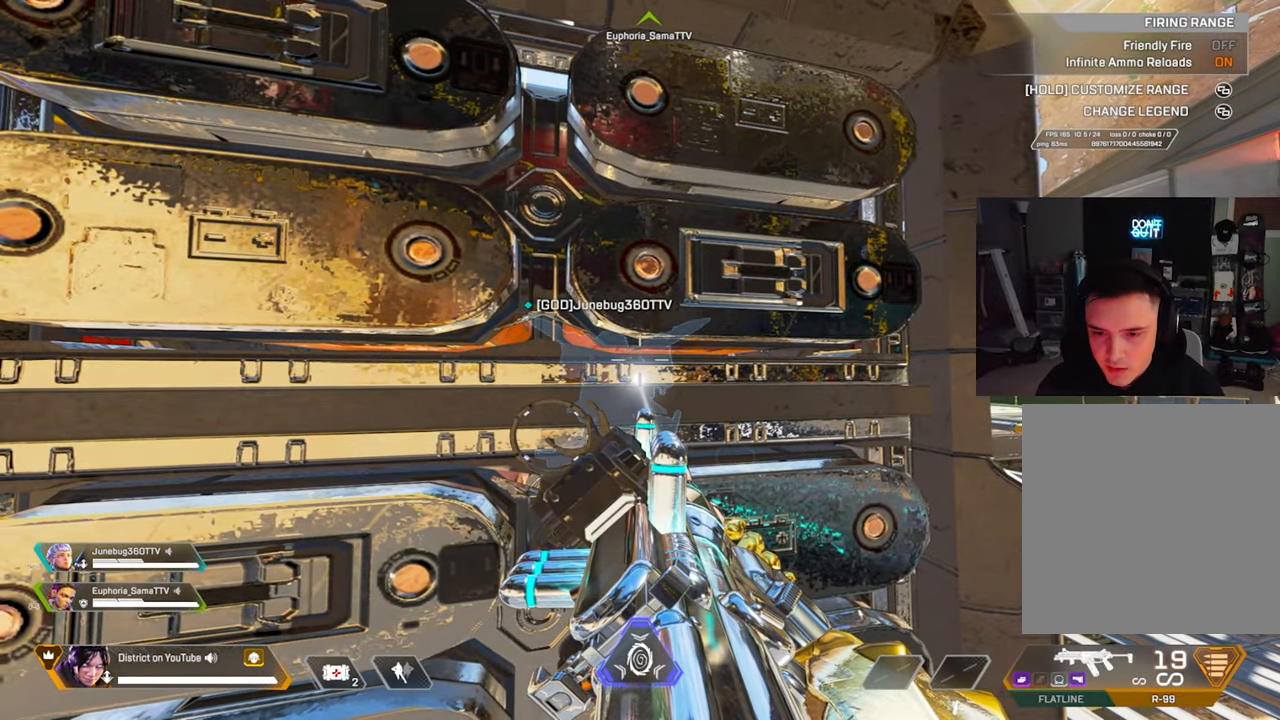
{"buttons": ["Y"], "left_stick": "center", "right_stick": "center", "events": [[100, "right_stick", "right"], [467, "right_stick", "center"]]}
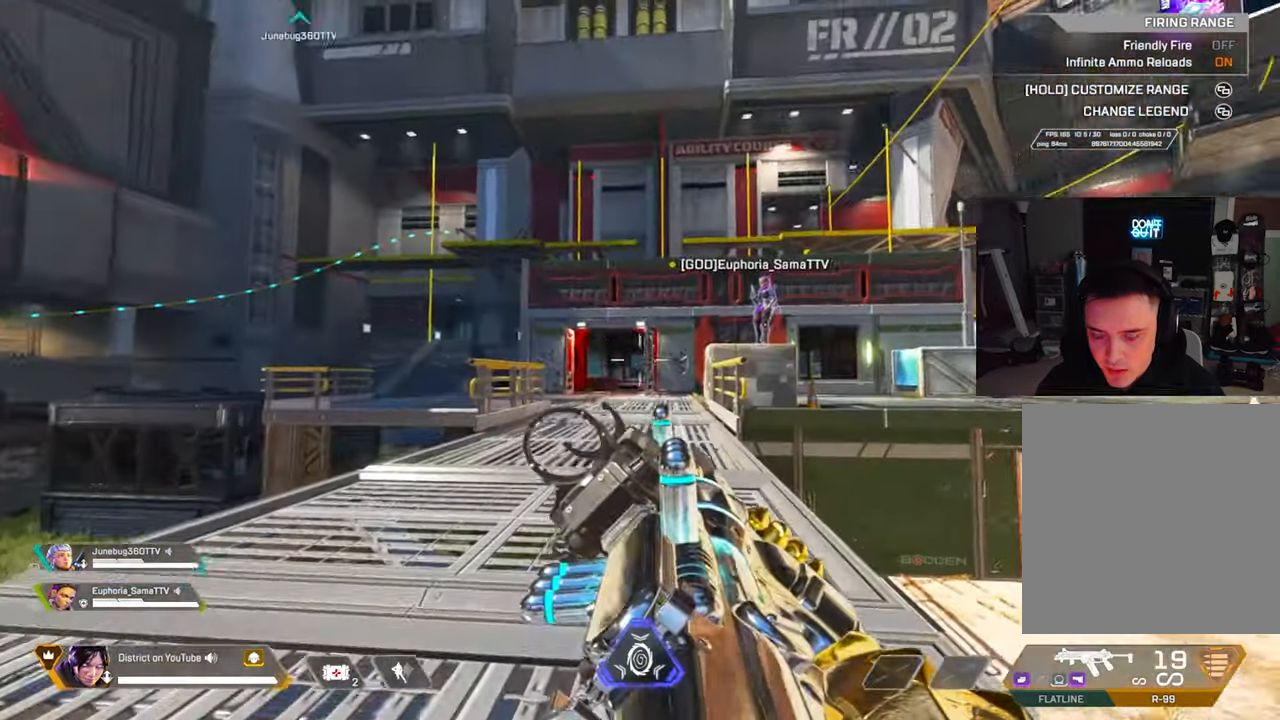
{"buttons": ["Y", "L2"], "left_stick": "center", "right_stick": "center", "events": [[183, "L2", "down"]]}
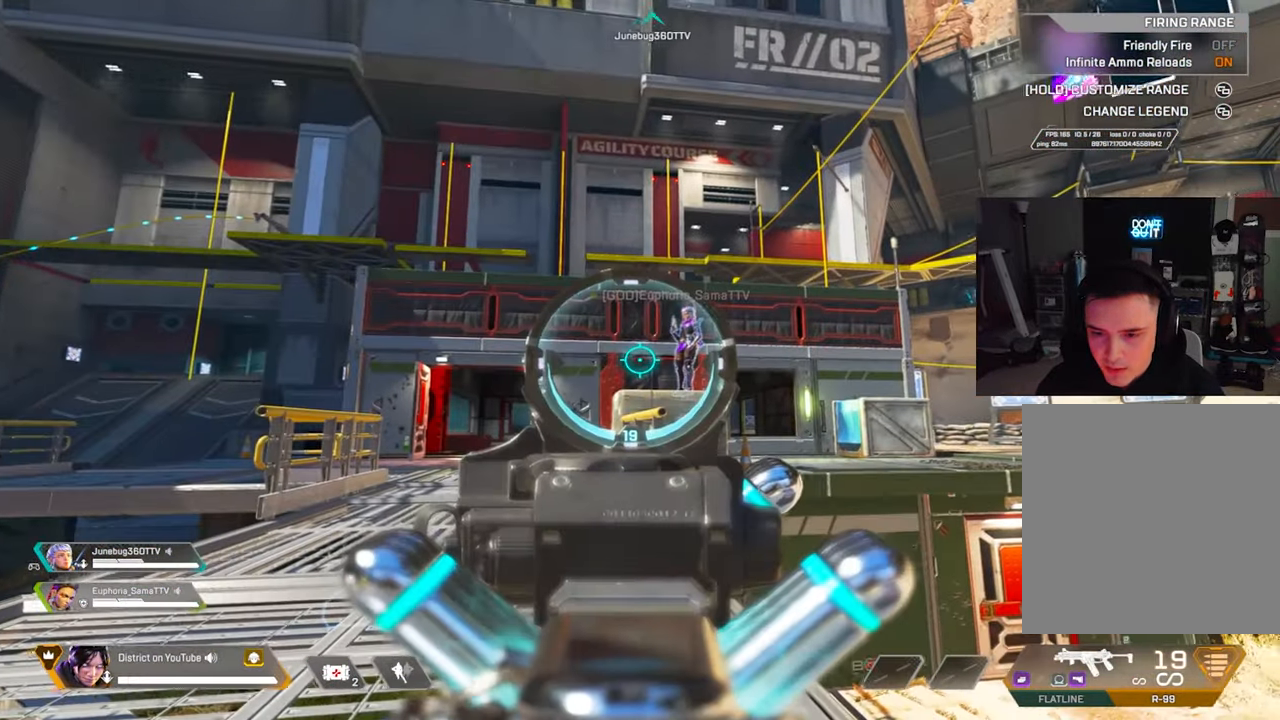
{"buttons": ["Y", "L2"], "left_stick": "center", "right_stick": "center", "events": []}
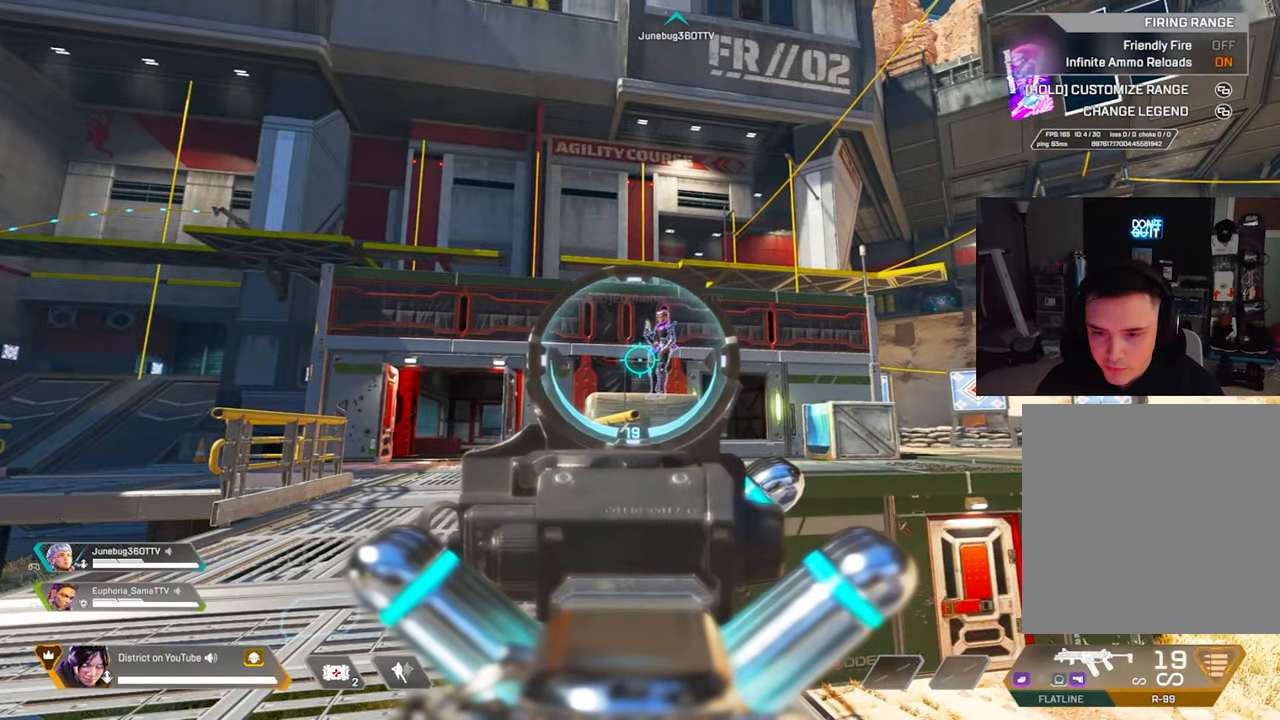
{"buttons": ["Y", "L2"], "left_stick": "center", "right_stick": "center", "events": []}
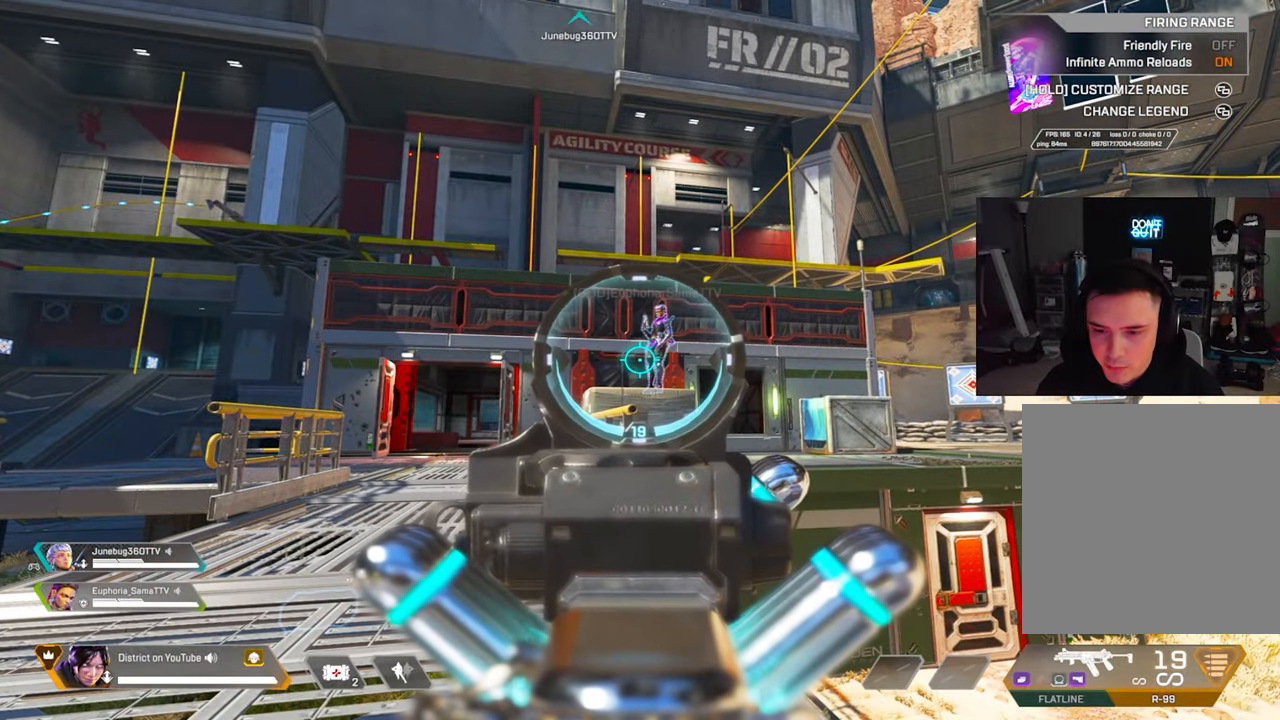
{"buttons": ["Y", "L2"], "left_stick": "center", "right_stick": "center", "events": []}
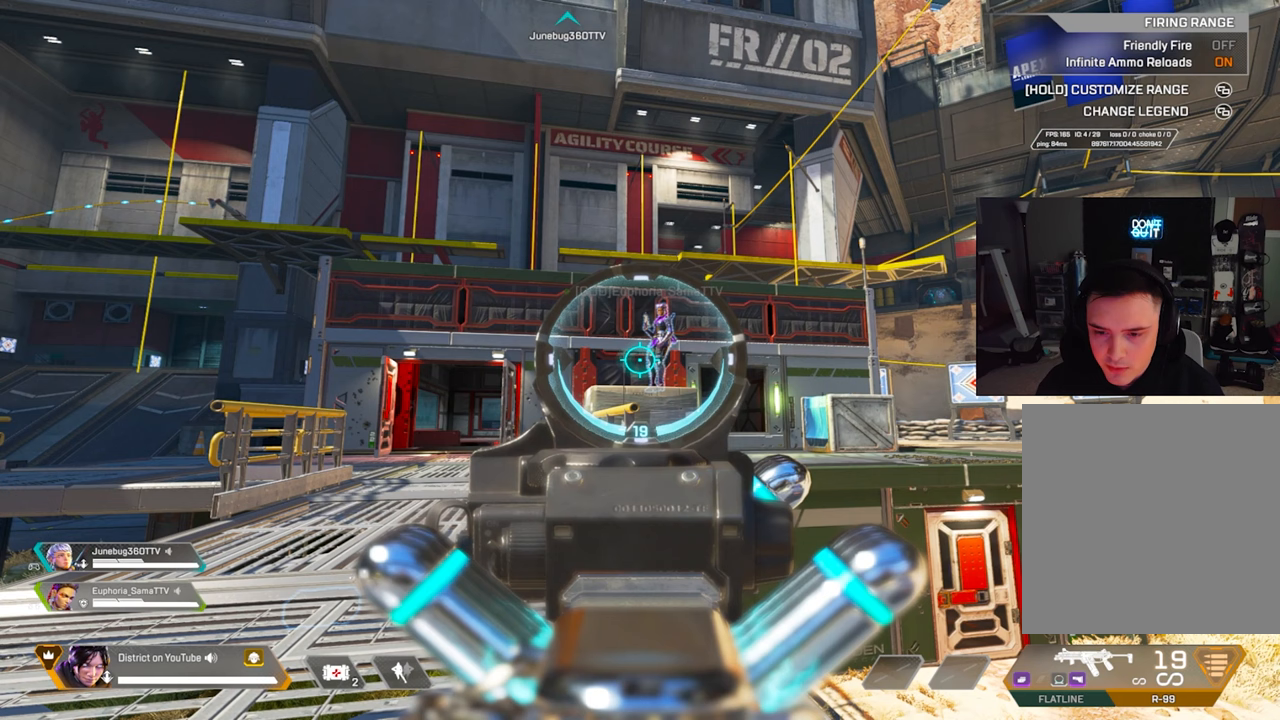
{"buttons": ["Y", "L2"], "left_stick": "center", "right_stick": "center", "events": []}
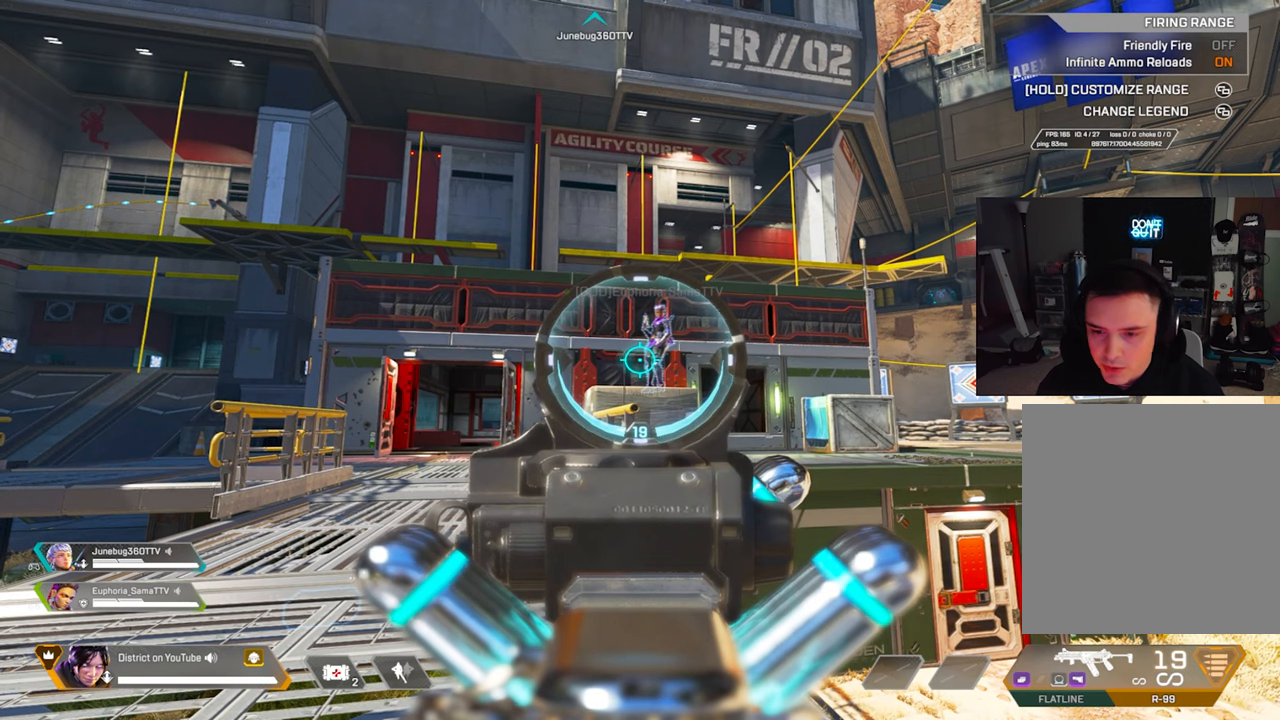
{"buttons": ["Y", "L2"], "left_stick": "center", "right_stick": "center", "events": []}
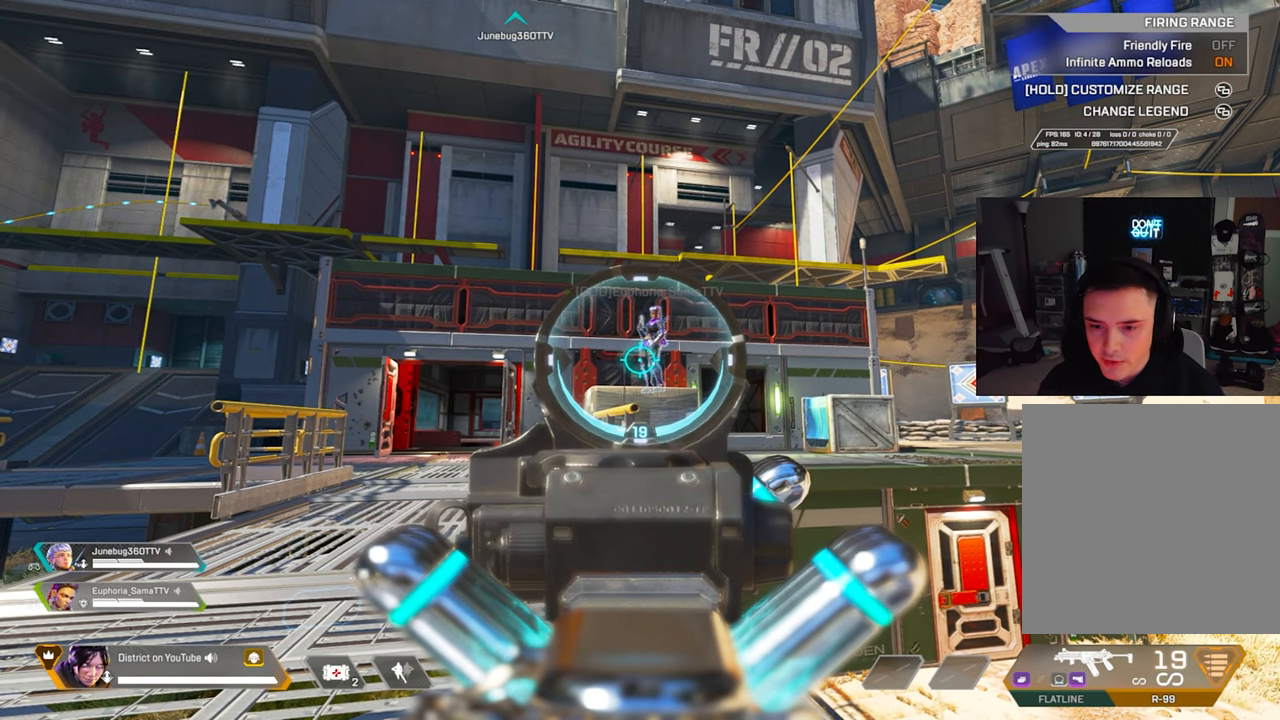
{"buttons": ["Y", "L2"], "left_stick": "center", "right_stick": "center", "events": []}
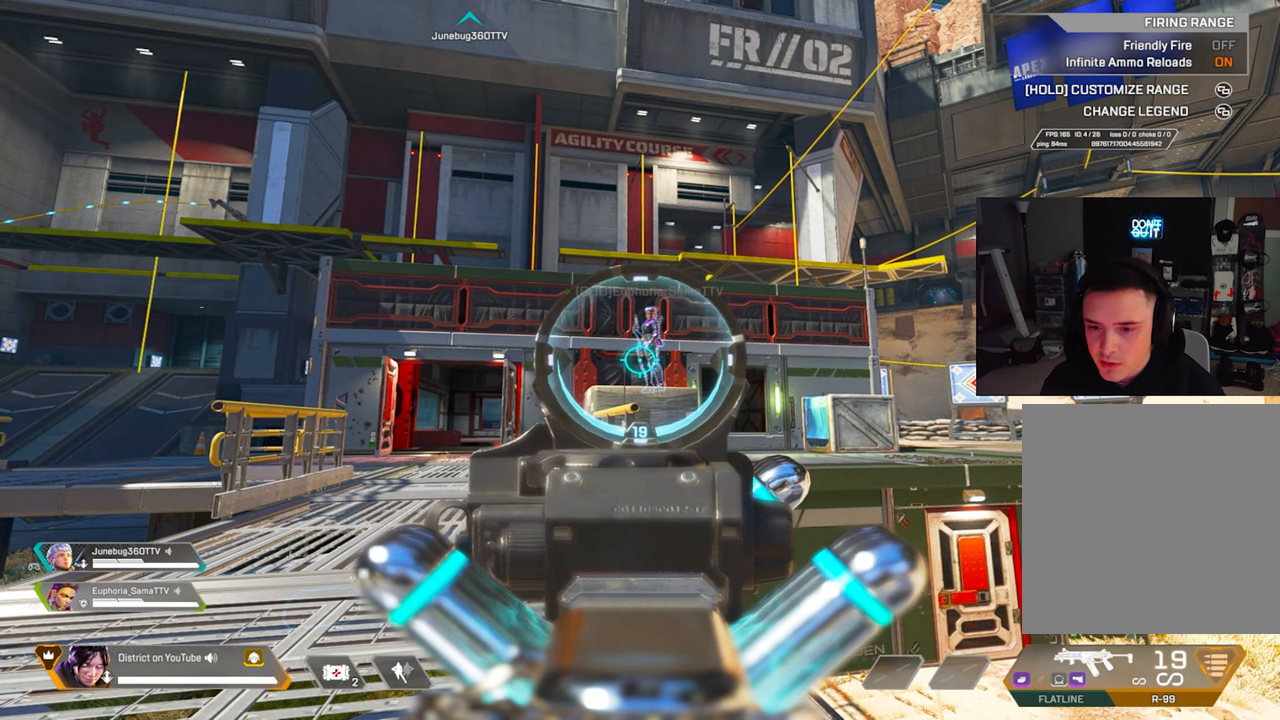
{"buttons": ["Y", "L2"], "left_stick": "center", "right_stick": "center", "events": []}
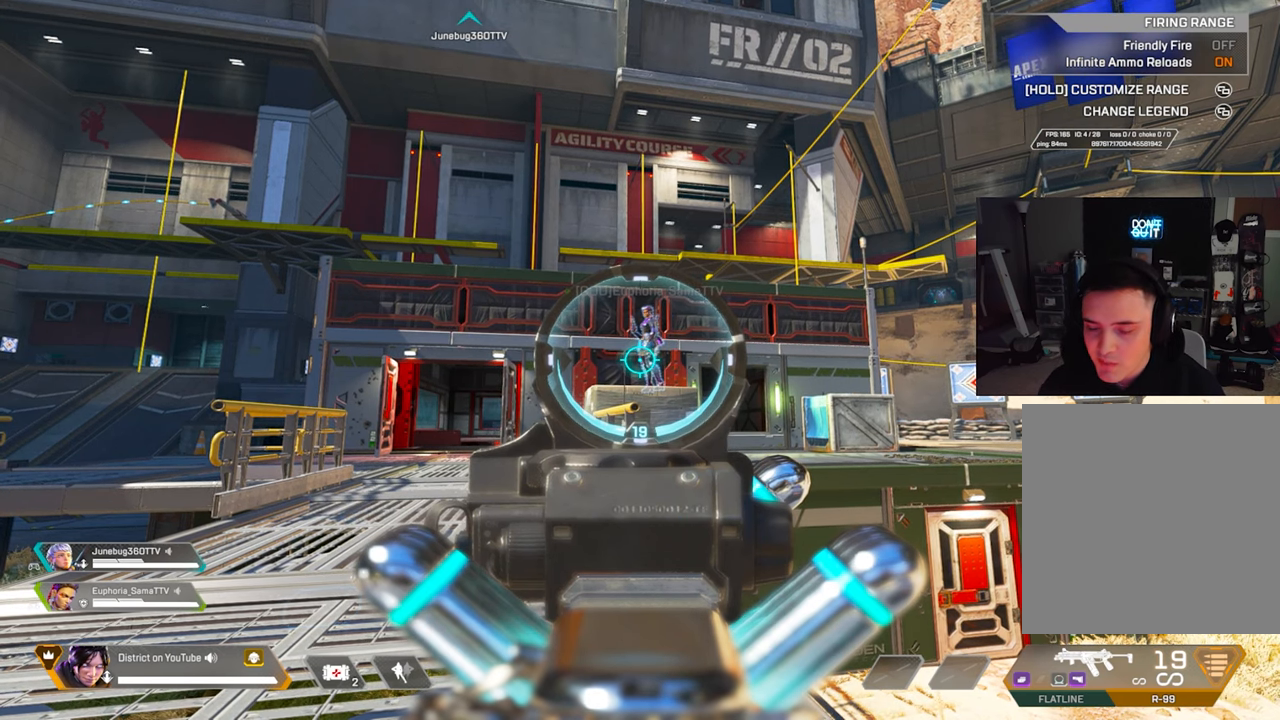
{"buttons": ["Y", "L2"], "left_stick": "center", "right_stick": "center", "events": []}
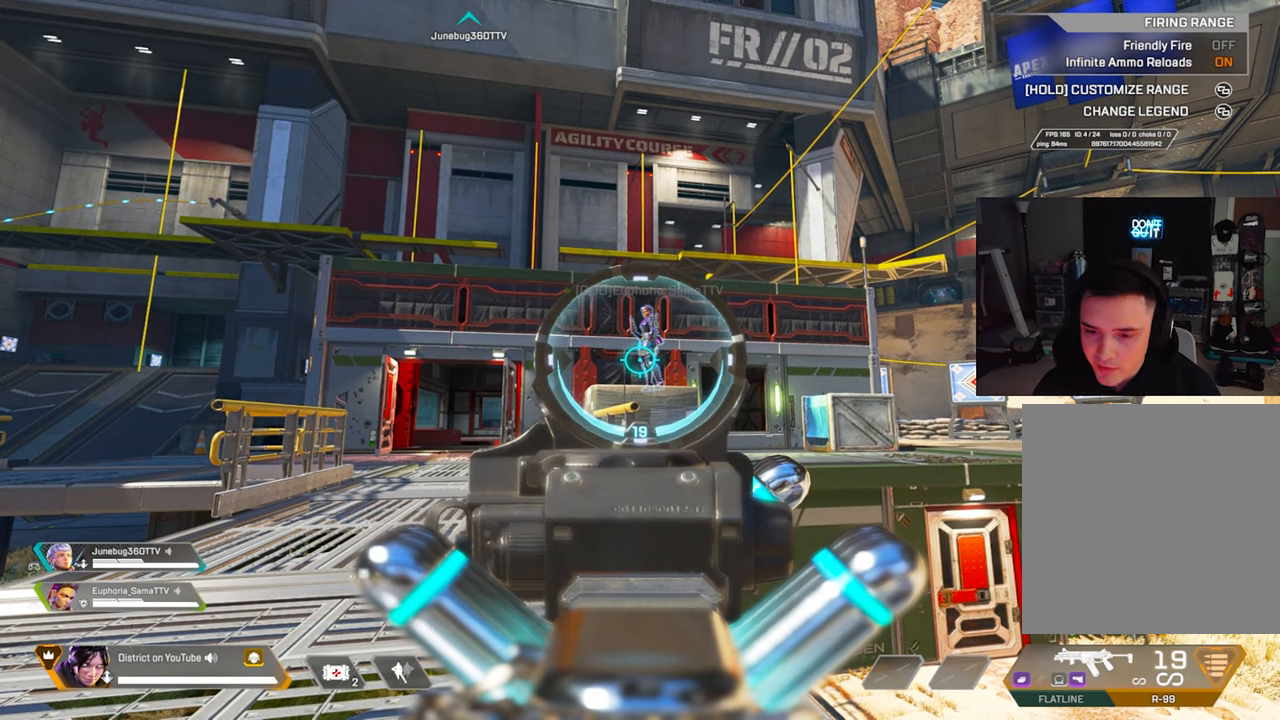
{"buttons": ["Y", "L2"], "left_stick": "center", "right_stick": "center", "events": []}
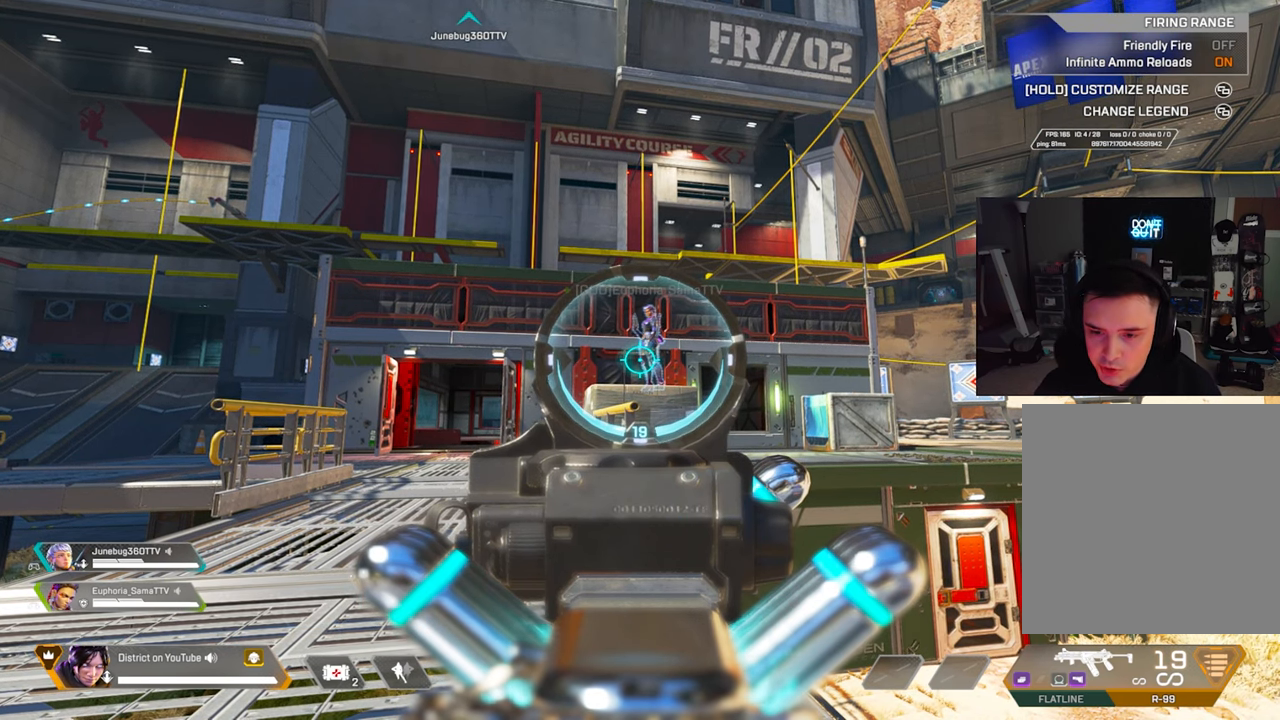
{"buttons": ["Y", "L2"], "left_stick": "center", "right_stick": "center", "events": []}
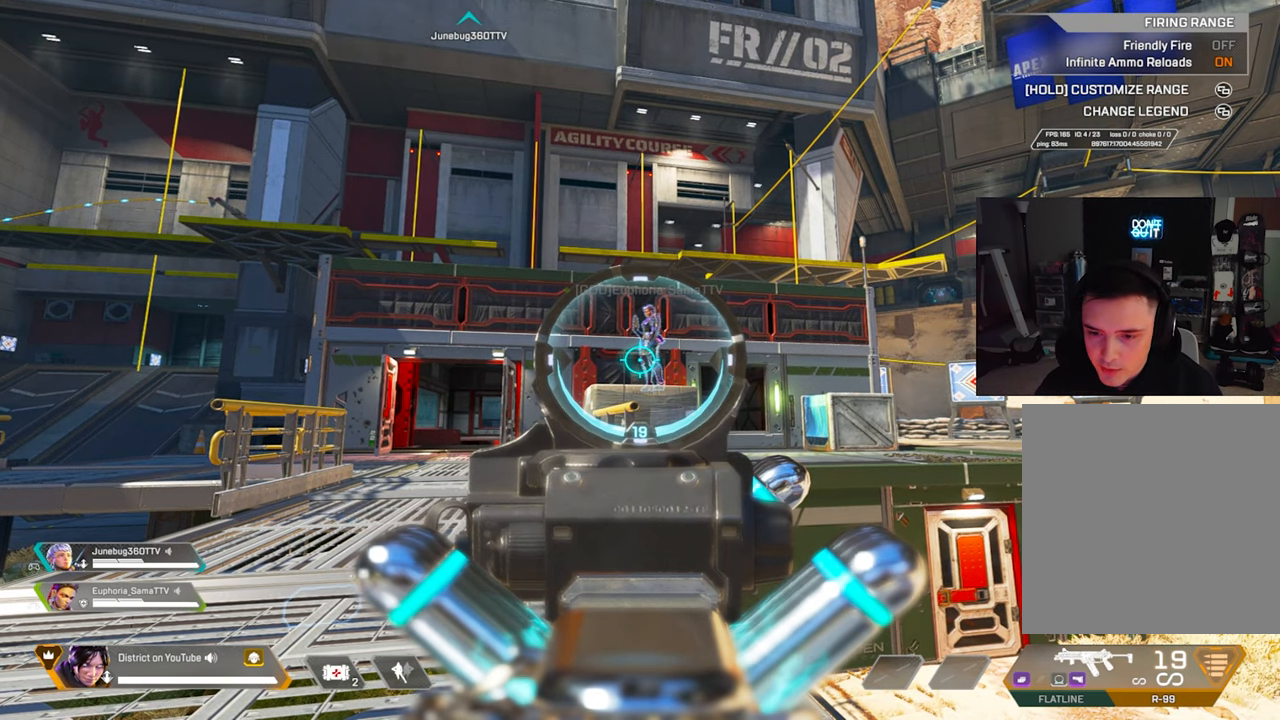
{"buttons": ["Y", "L2"], "left_stick": "center", "right_stick": "center", "events": []}
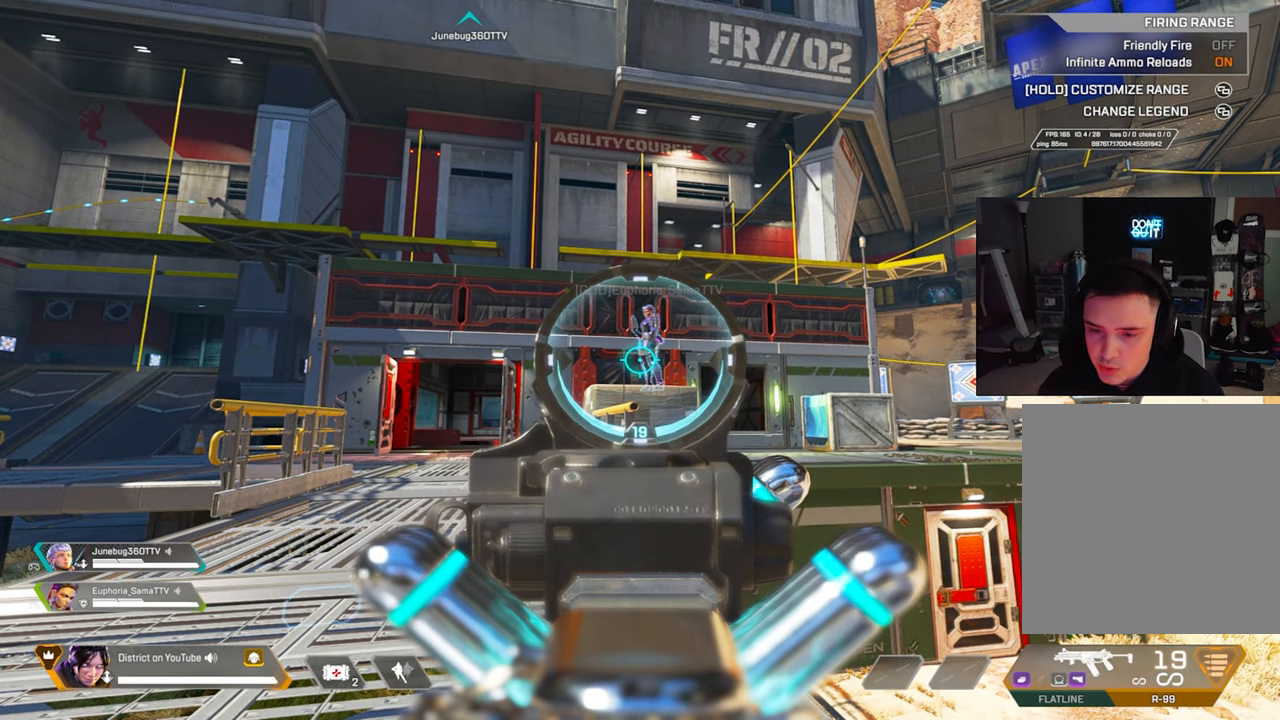
{"buttons": ["Y", "L2"], "left_stick": "center", "right_stick": "center", "events": []}
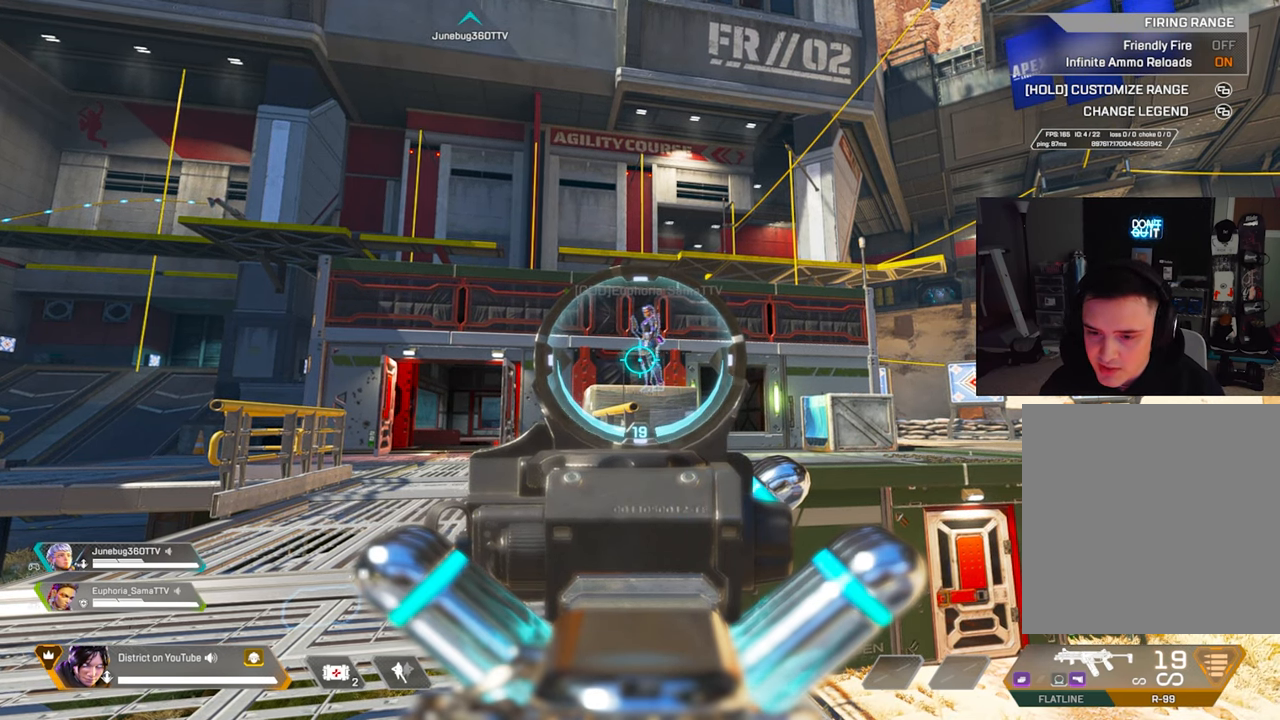
{"buttons": ["Y", "L2"], "left_stick": "center", "right_stick": "center", "events": []}
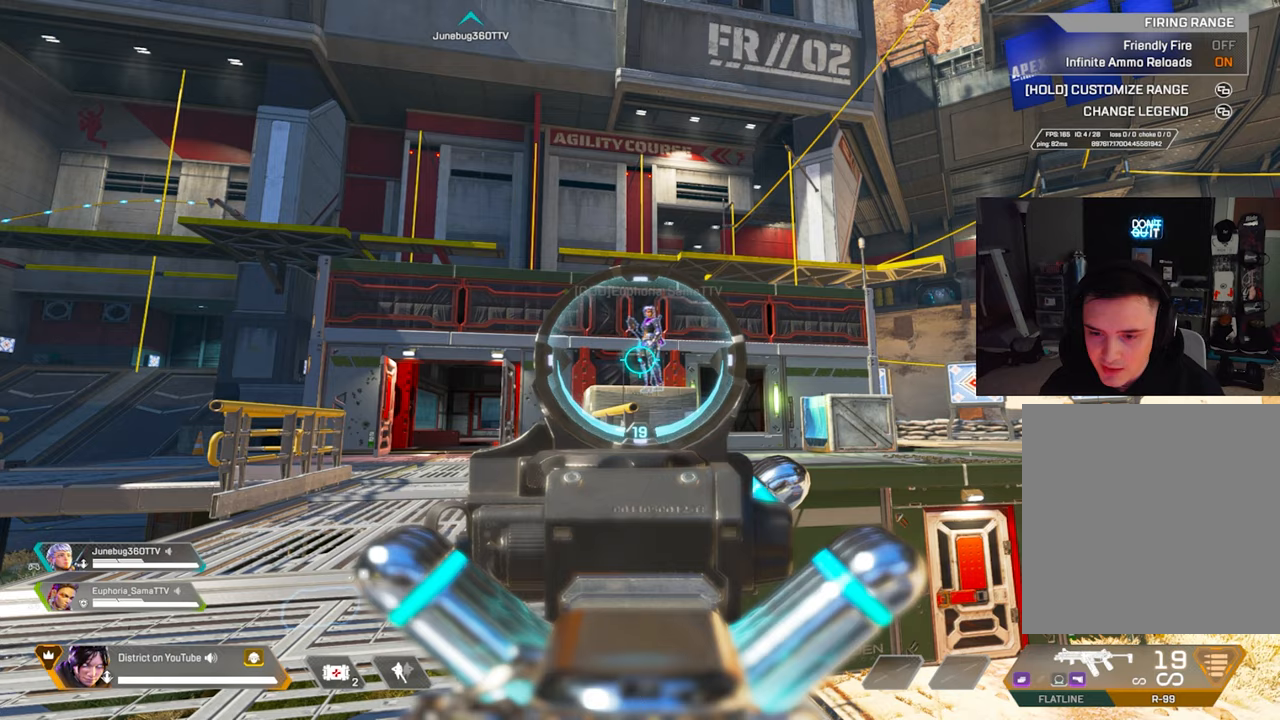
{"buttons": ["Y", "L2"], "left_stick": "center", "right_stick": "center", "events": []}
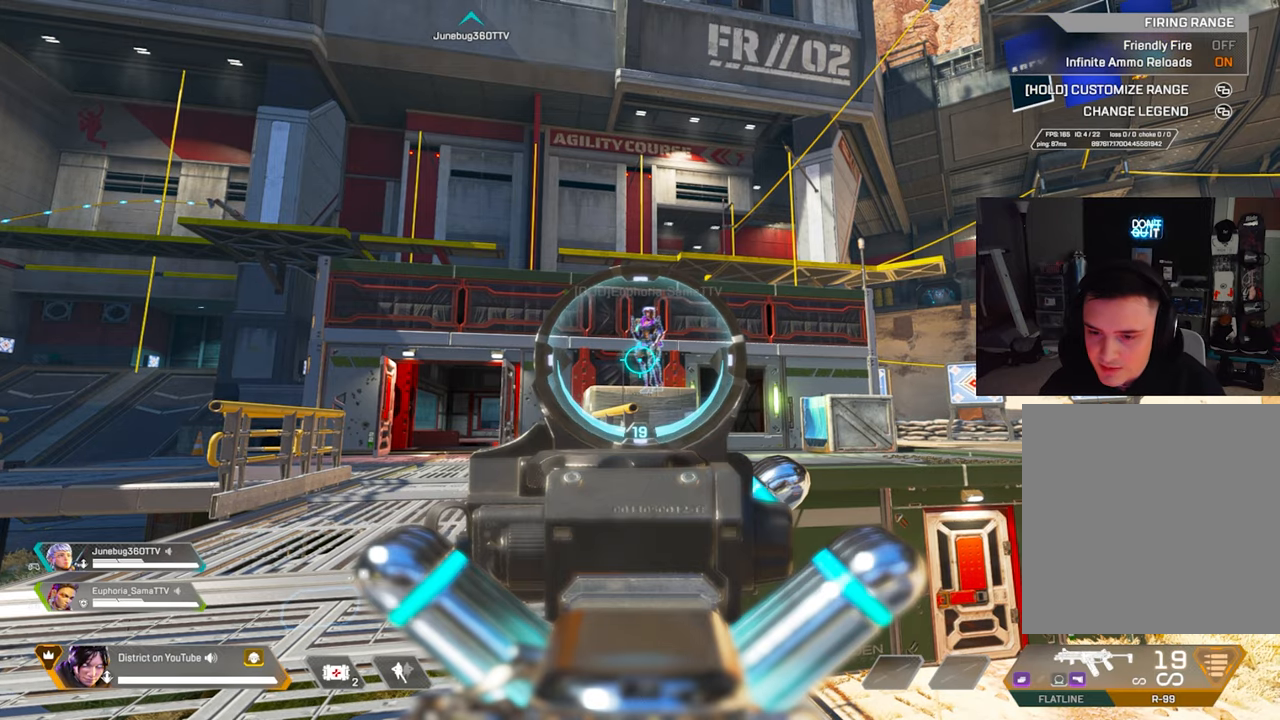
{"buttons": ["Y", "L2"], "left_stick": "center", "right_stick": "center", "events": []}
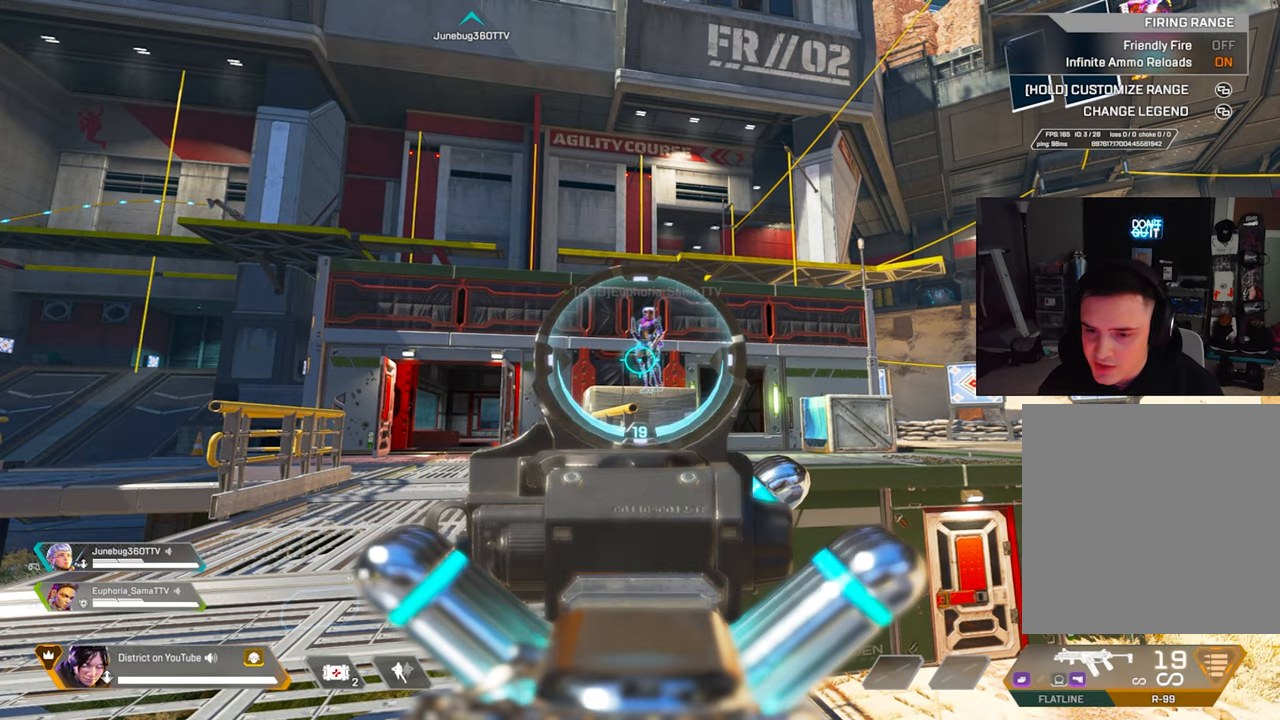
{"buttons": ["Y", "L2"], "left_stick": "center", "right_stick": "center", "events": []}
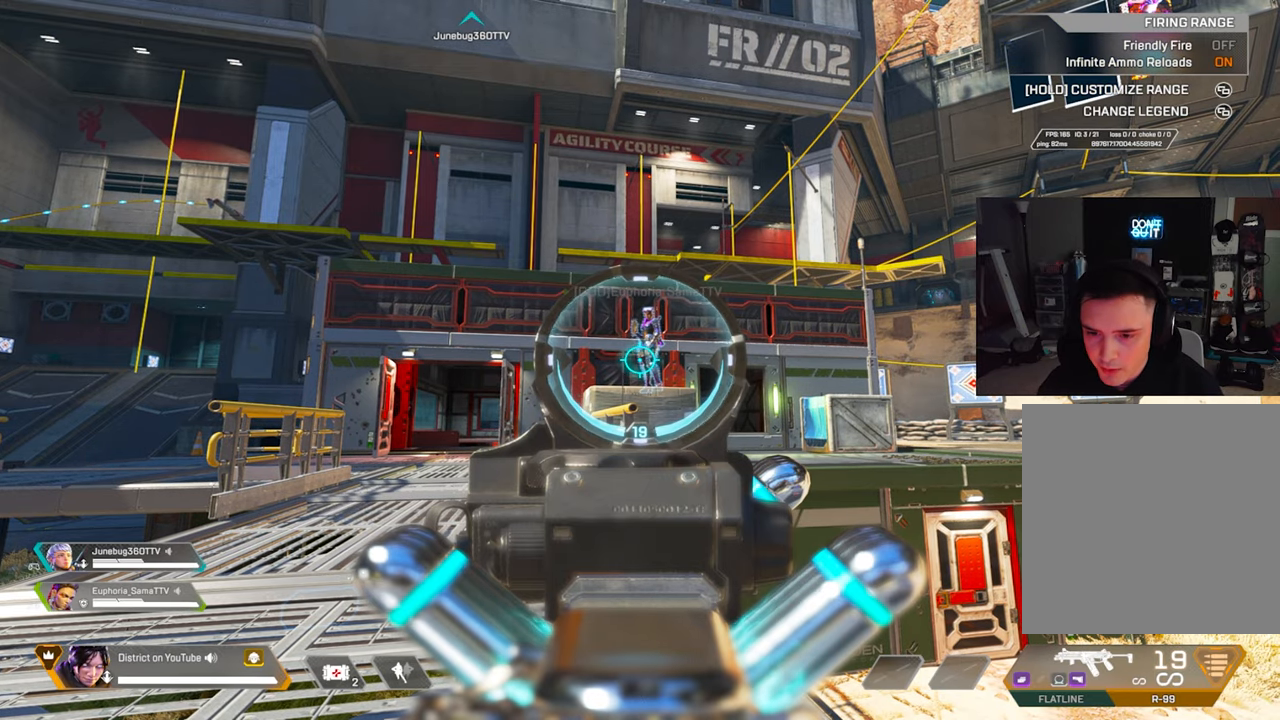
{"buttons": ["Y", "L2"], "left_stick": "center", "right_stick": "center", "events": []}
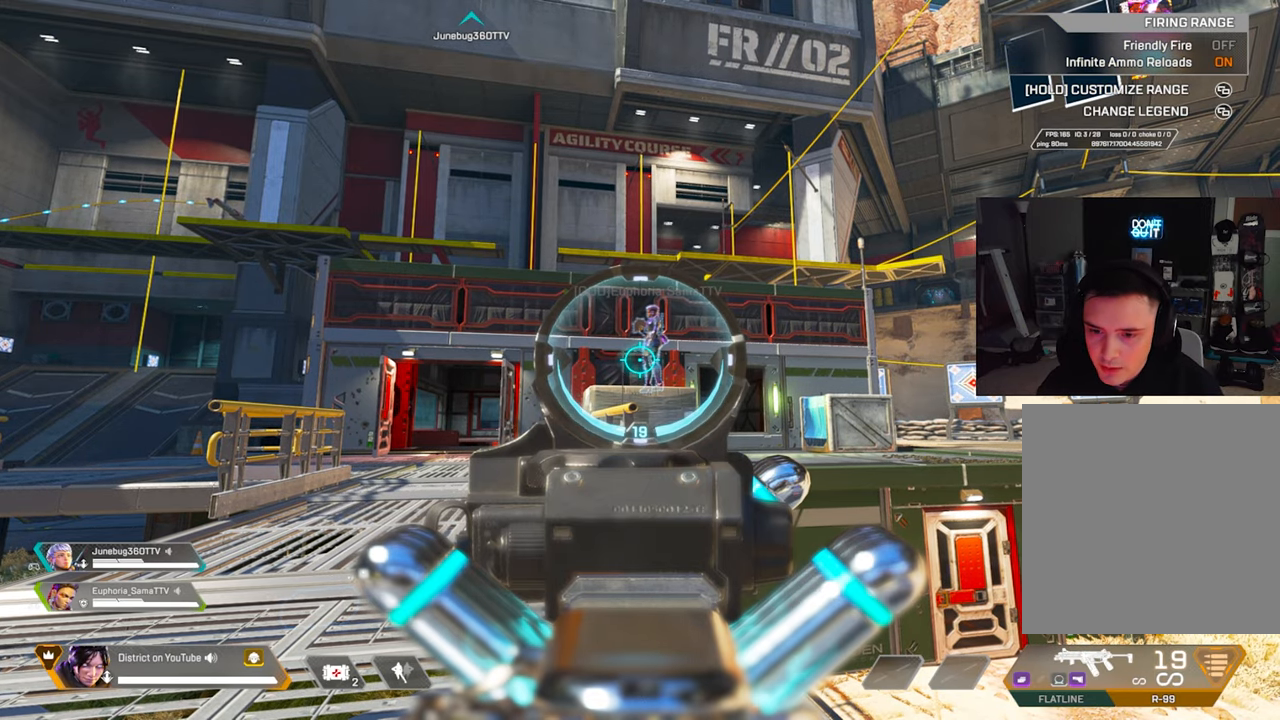
{"buttons": ["Y", "L2"], "left_stick": "center", "right_stick": "center", "events": []}
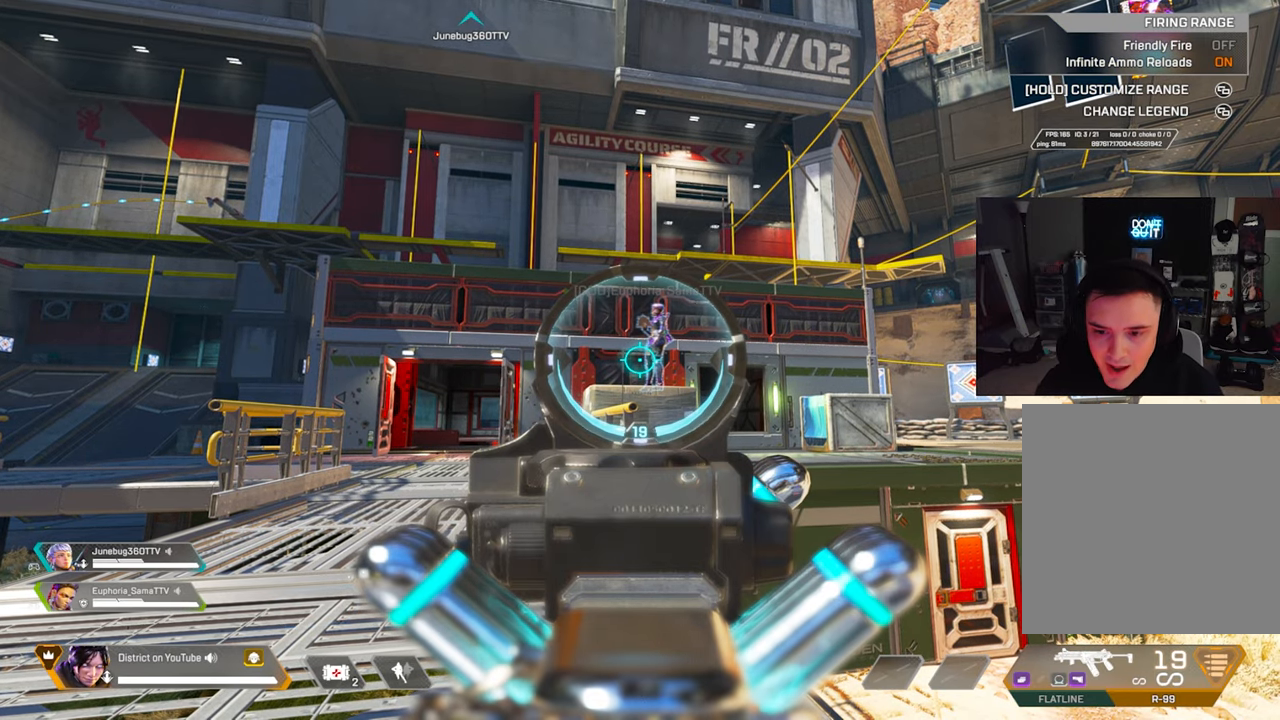
{"buttons": ["Y"], "left_stick": "center", "right_stick": "left", "events": [[167, "R3", "down"], [333, "L2", "up"], [400, "R3", "up"], [467, "right_stick", "left"]]}
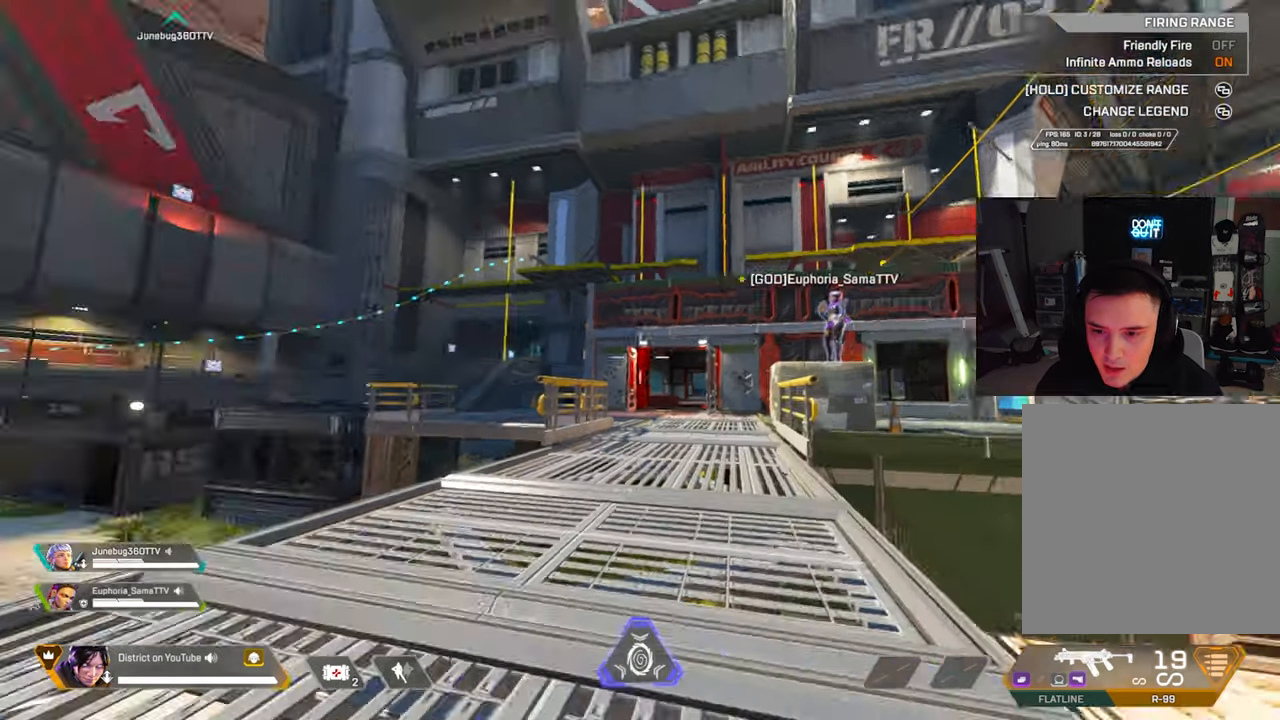
{"buttons": ["Y"], "left_stick": "center", "right_stick": "right", "events": [[183, "right_stick", "center"], [400, "right_stick", "right"]]}
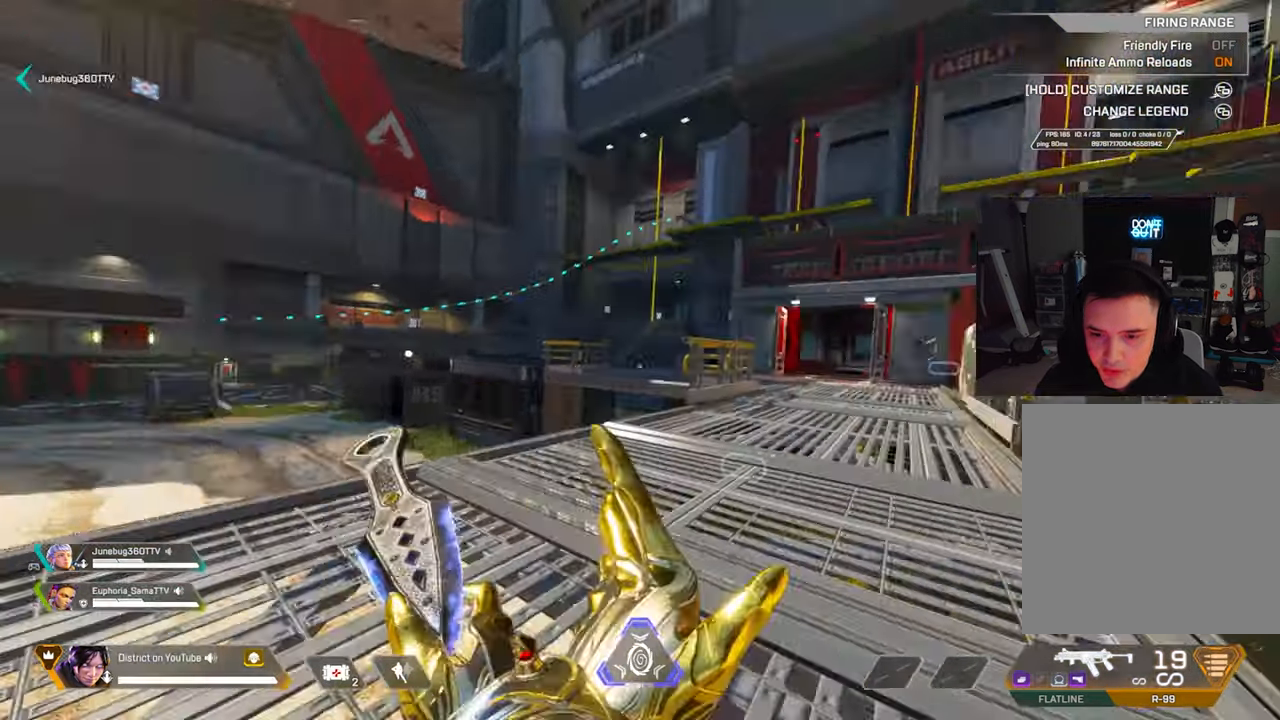
{"buttons": ["Y"], "left_stick": "center", "right_stick": "center", "events": [[83, "right_stick", "center"]]}
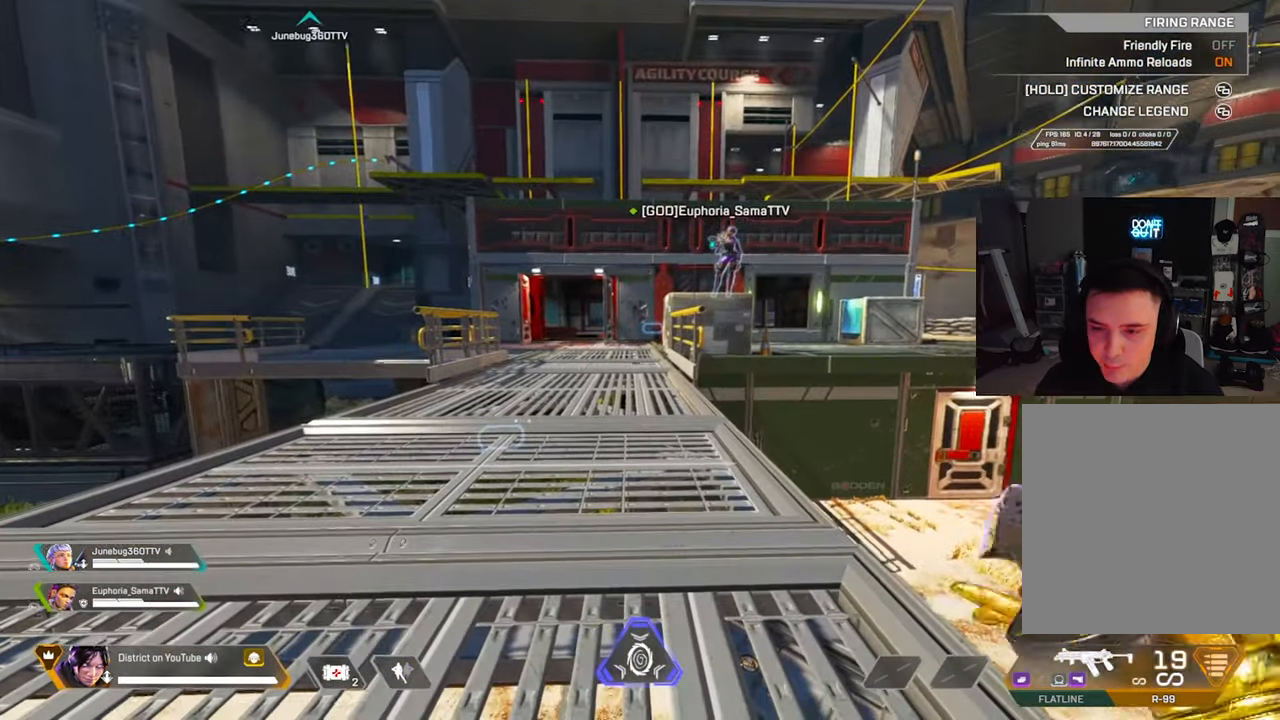
{"buttons": ["Y"], "left_stick": "center", "right_stick": "center", "events": []}